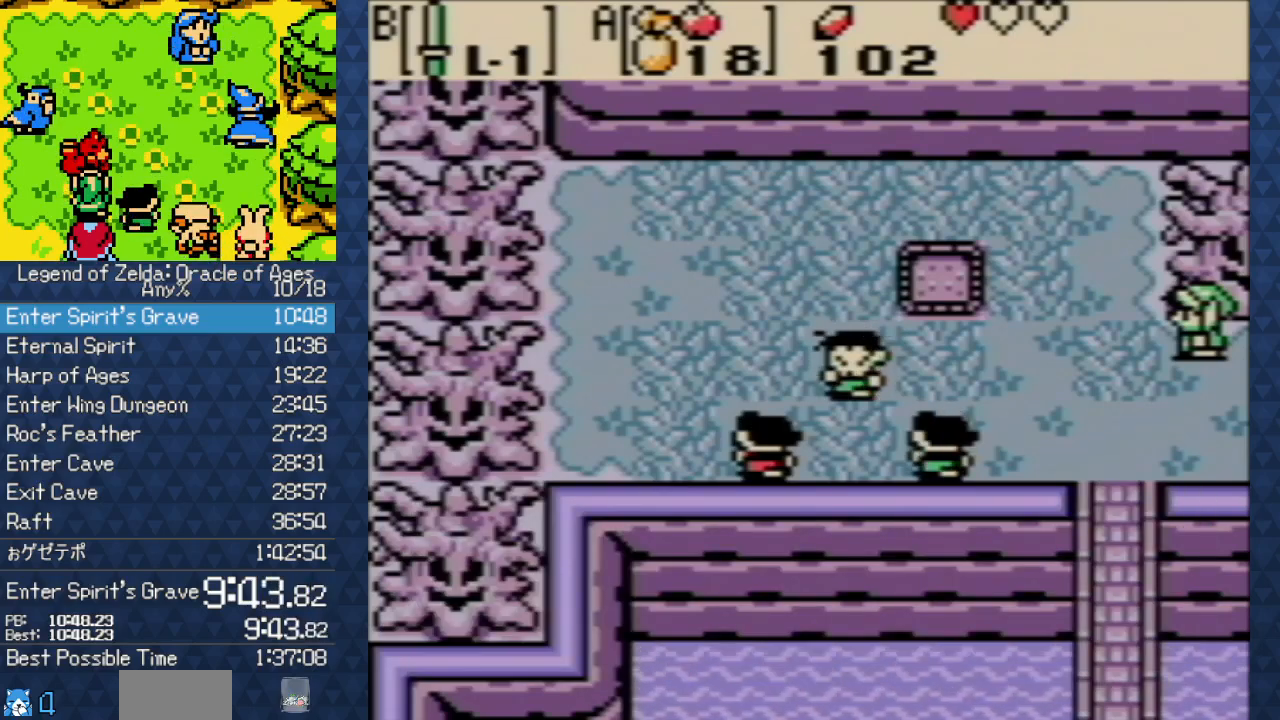
Gameplay with a controller (Nintendo layout); each line is a JSON object with the inputs held at the frame after it. "events" lists button and stick changes between this image and that frame as [ms after this image, input, new state], when the widget could be followed in between. Not read: L3 R3.
{"buttons": [], "events": []}
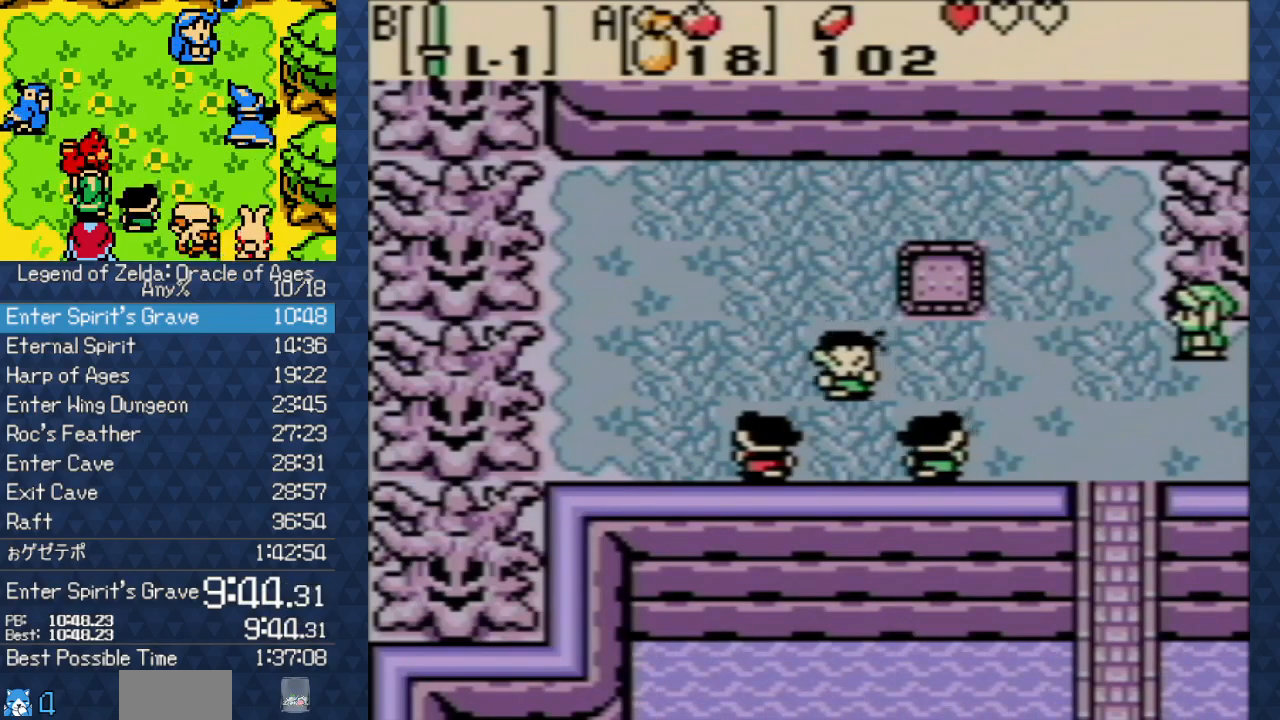
{"buttons": ["DPAD_DOWN"], "events": [[483, "DPAD_DOWN", "down"]]}
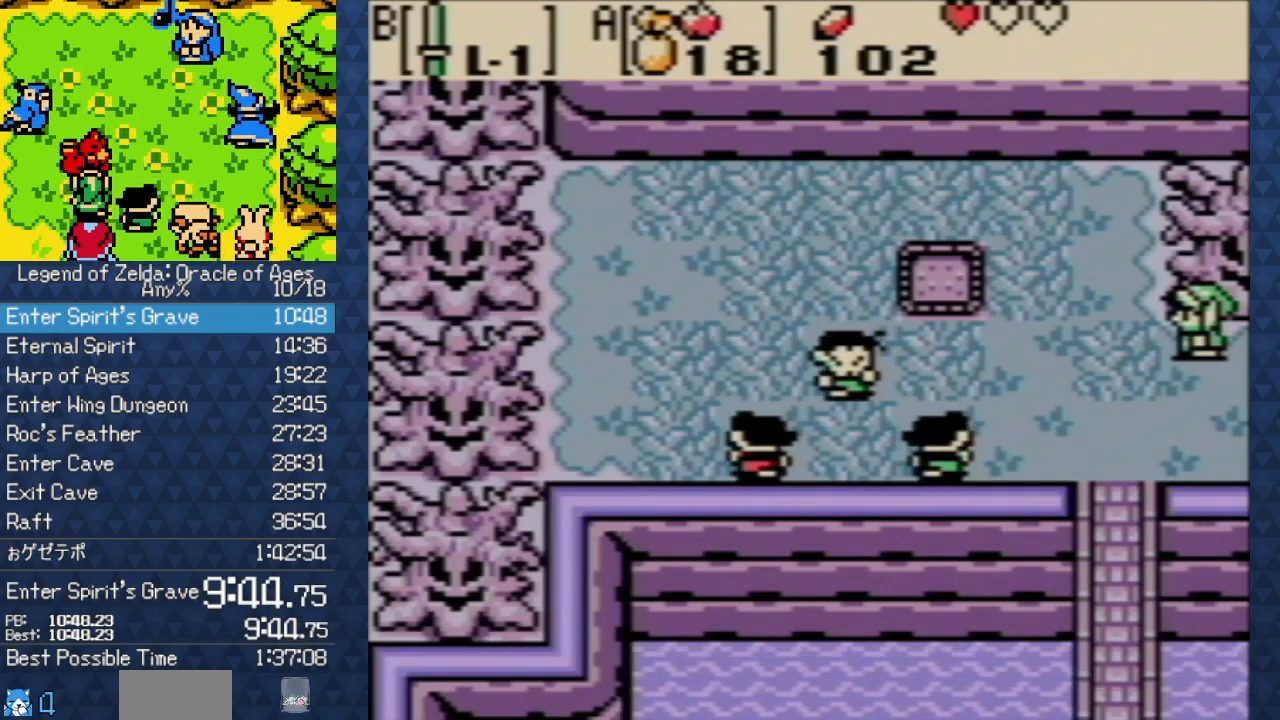
{"buttons": ["DPAD_DOWN"], "events": []}
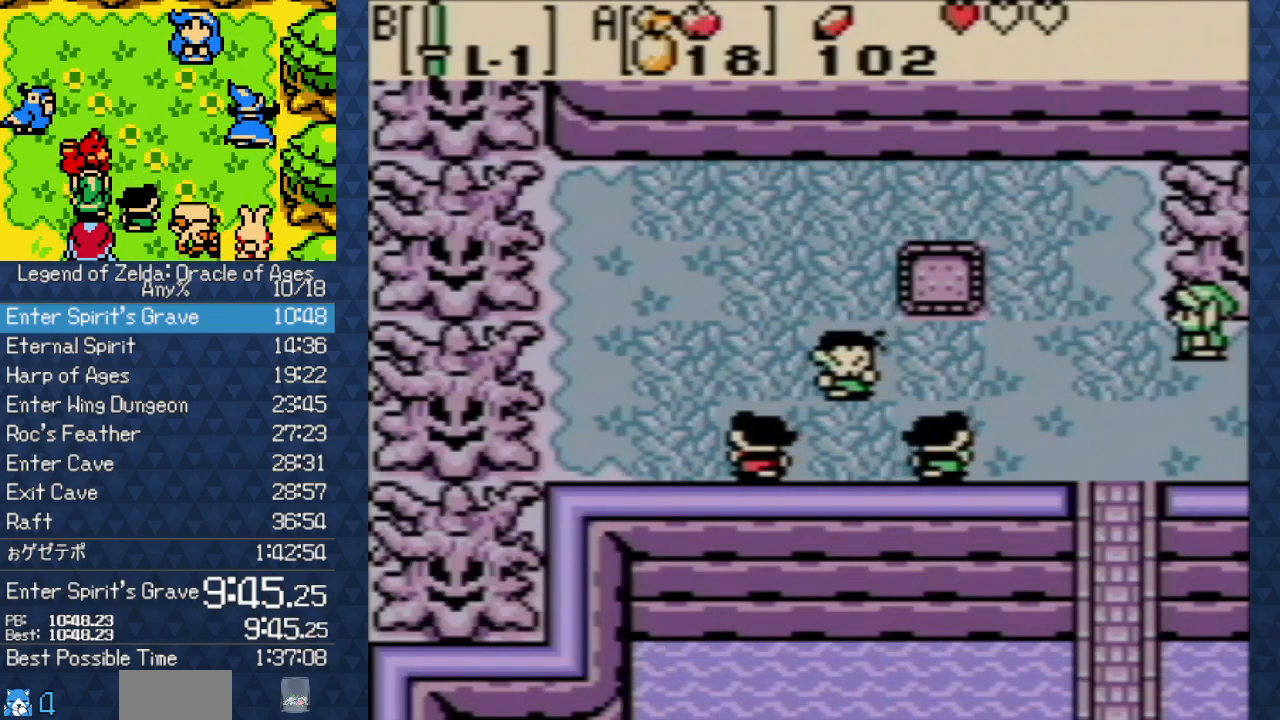
{"buttons": ["DPAD_DOWN"], "events": []}
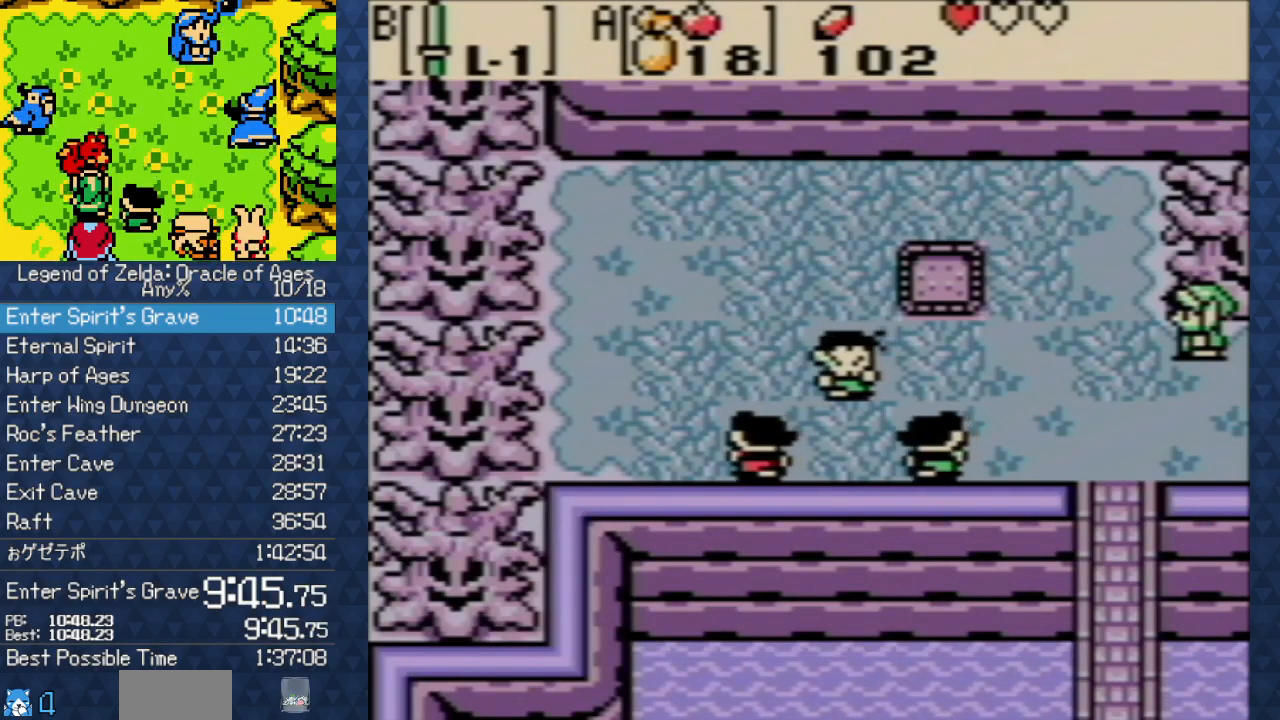
{"buttons": ["DPAD_DOWN"], "events": []}
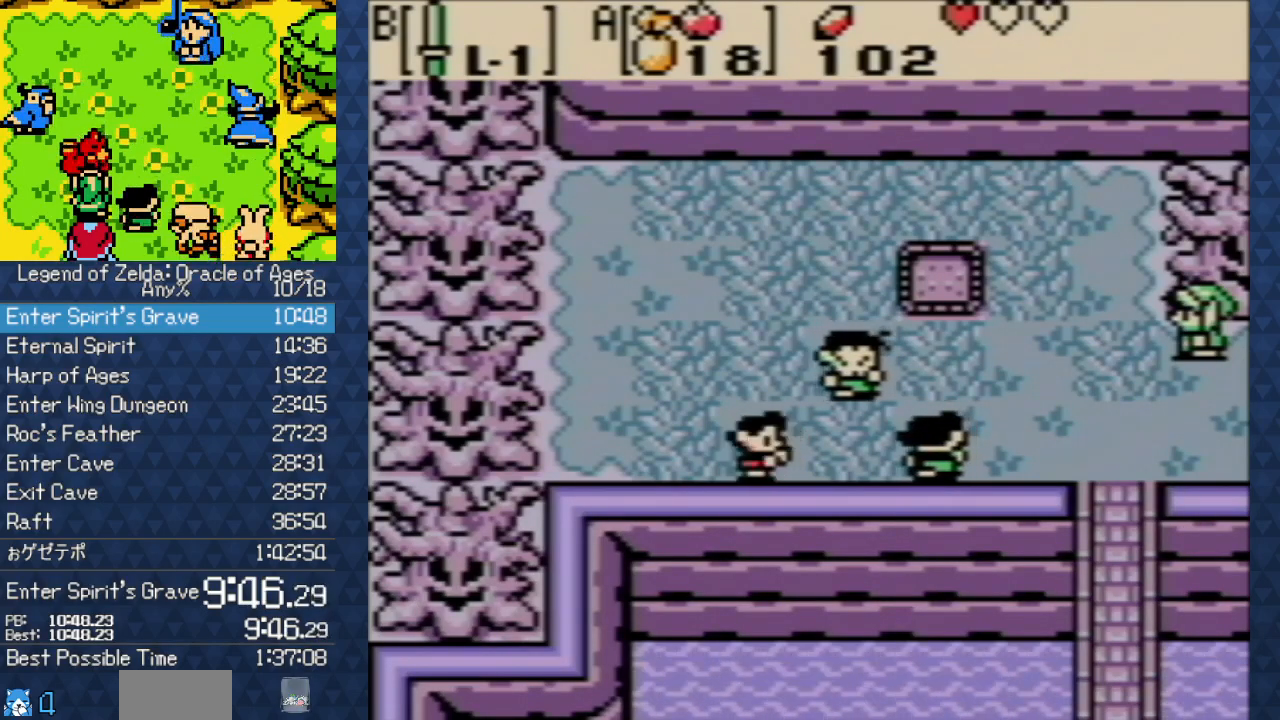
{"buttons": ["DPAD_DOWN"], "events": []}
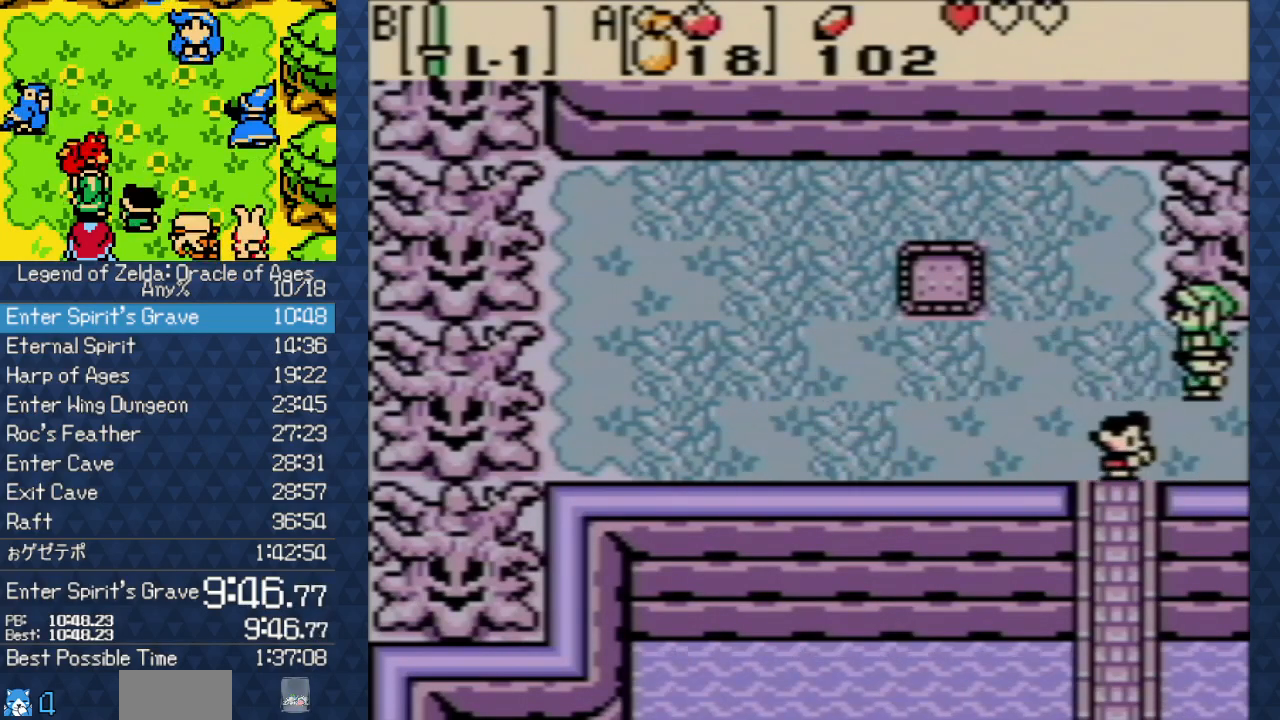
{"buttons": ["DPAD_DOWN", "DPAD_LEFT"], "events": [[250, "DPAD_LEFT", "down"]]}
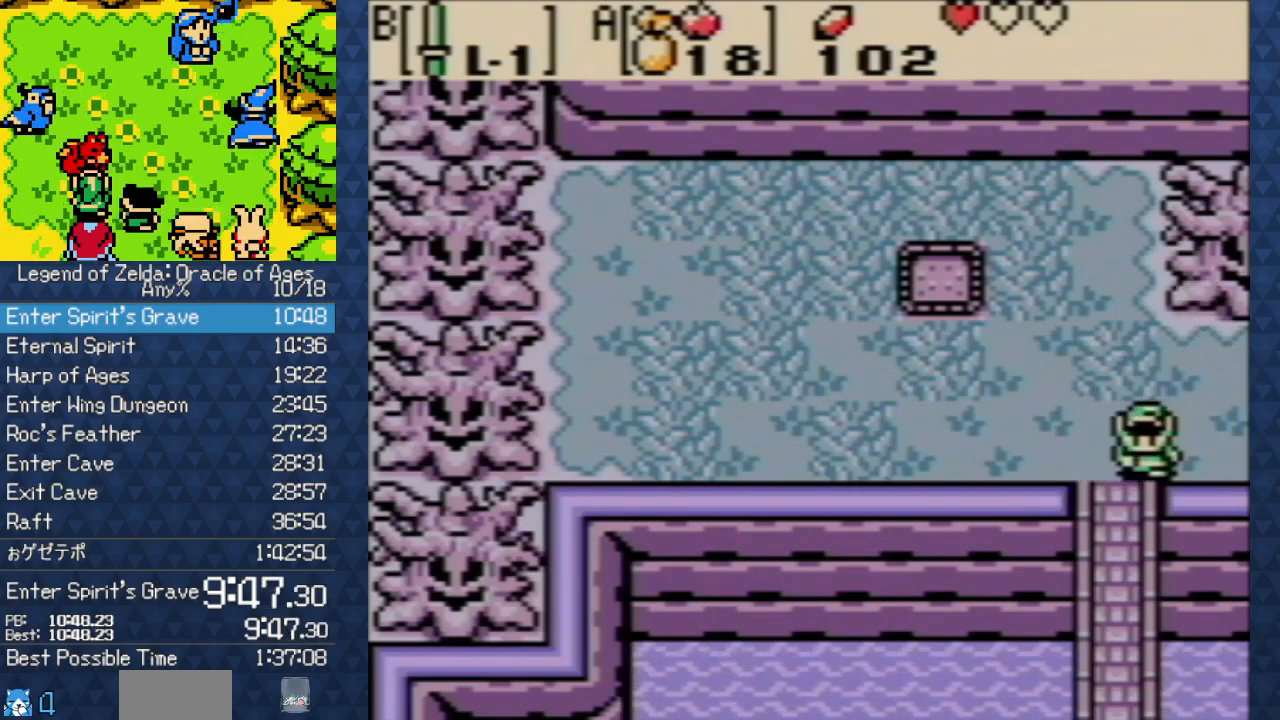
{"buttons": ["DPAD_DOWN"], "events": [[83, "DPAD_LEFT", "up"]]}
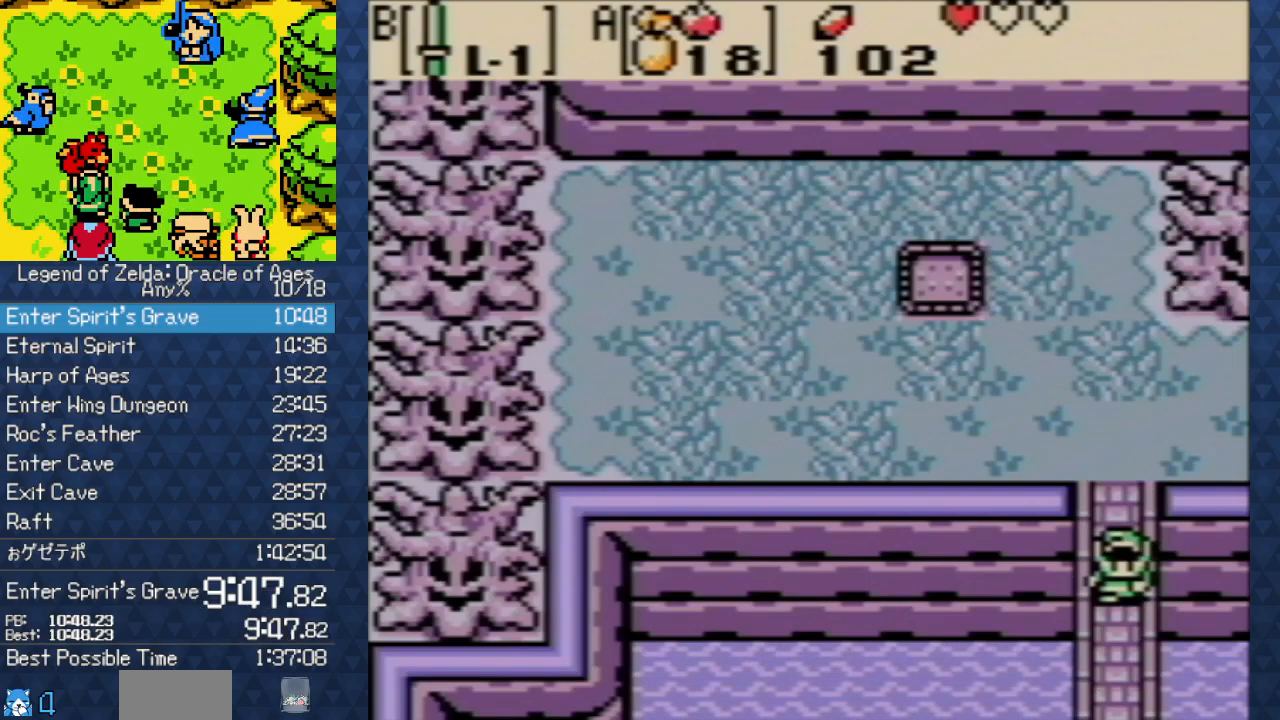
{"buttons": ["DPAD_DOWN"], "events": []}
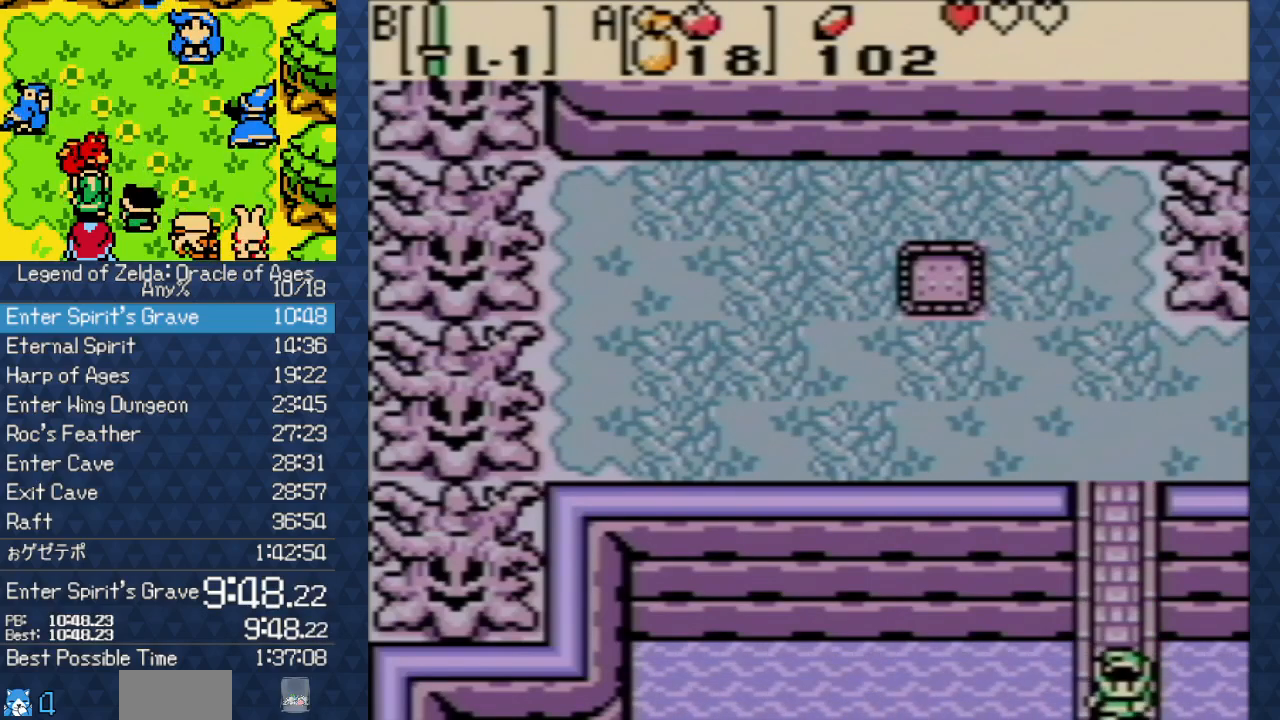
{"buttons": ["DPAD_DOWN"], "events": []}
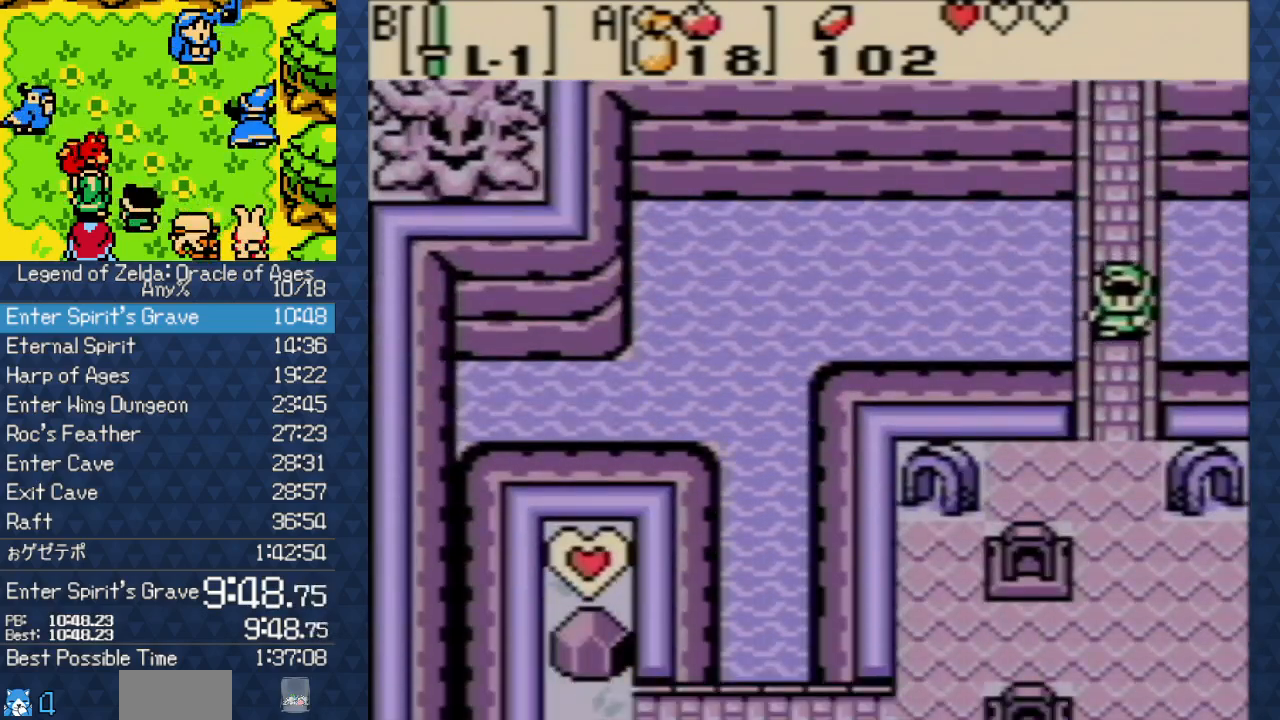
{"buttons": ["DPAD_DOWN"], "events": []}
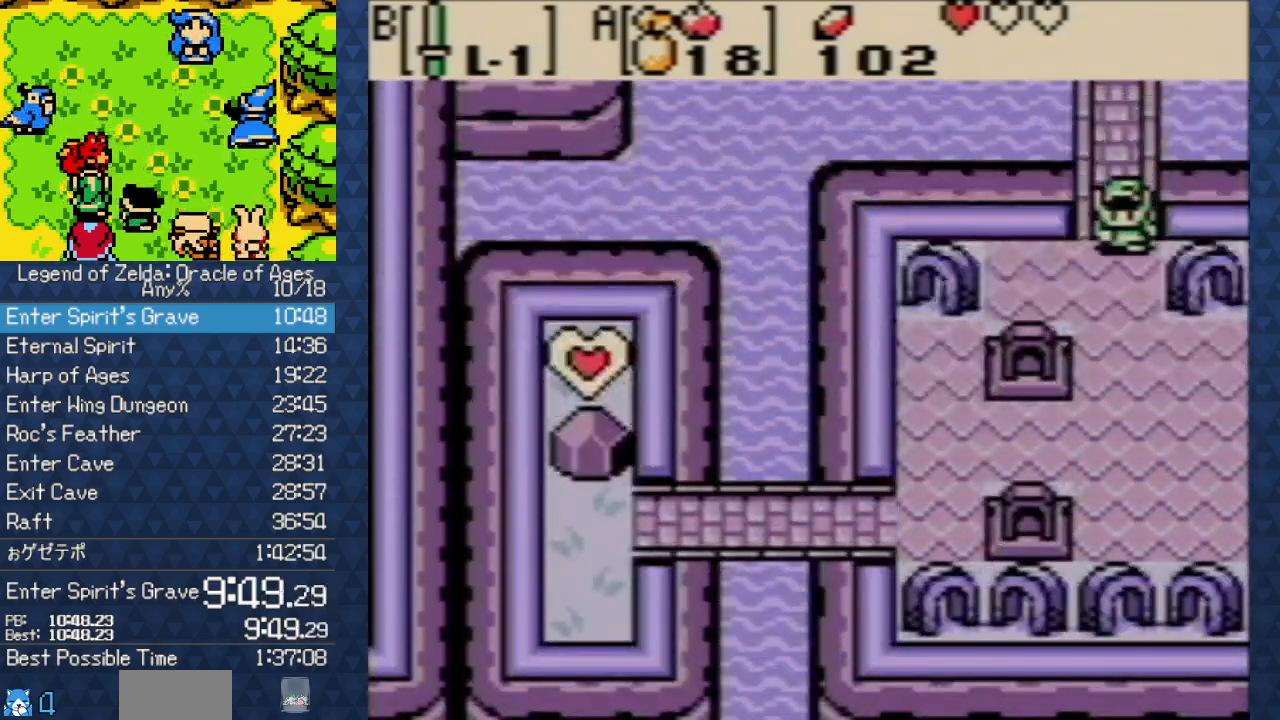
{"buttons": ["DPAD_DOWN", "DPAD_RIGHT"], "events": [[317, "DPAD_RIGHT", "down"]]}
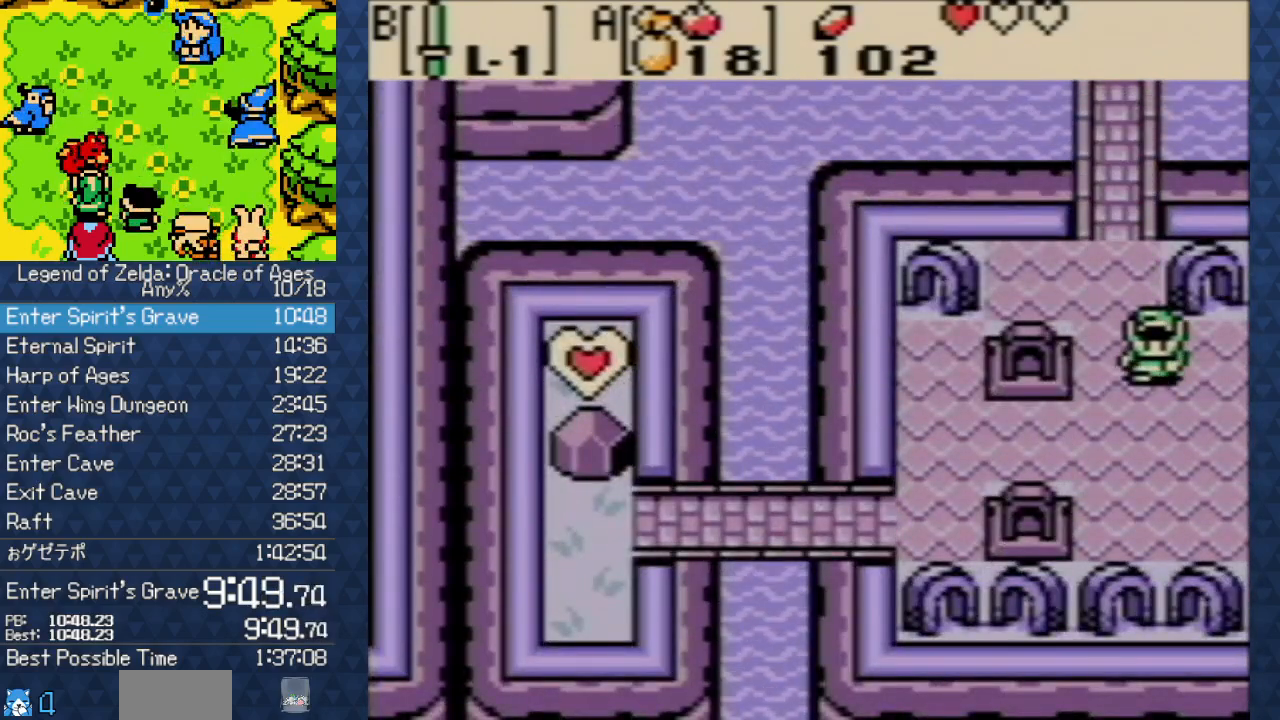
{"buttons": ["DPAD_RIGHT"], "events": [[417, "DPAD_DOWN", "up"]]}
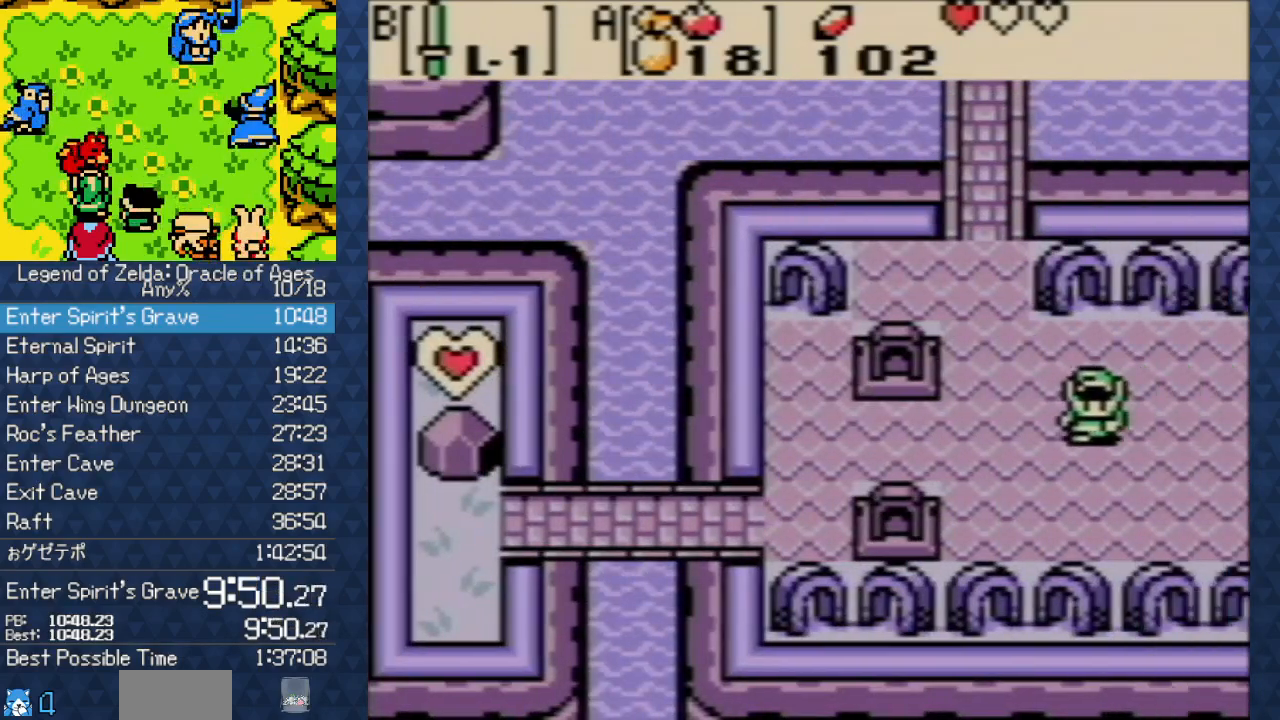
{"buttons": ["DPAD_RIGHT"], "events": []}
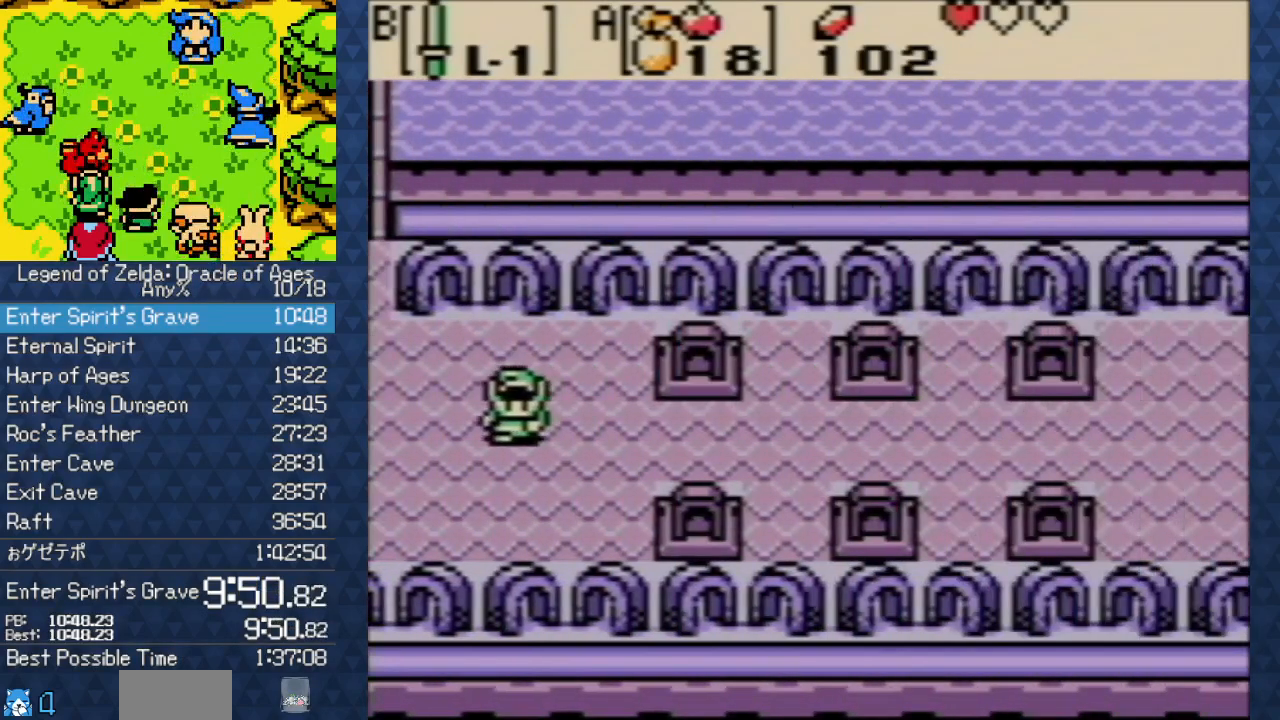
{"buttons": ["DPAD_RIGHT"], "events": [[150, "DPAD_DOWN", "down"], [333, "DPAD_DOWN", "up"]]}
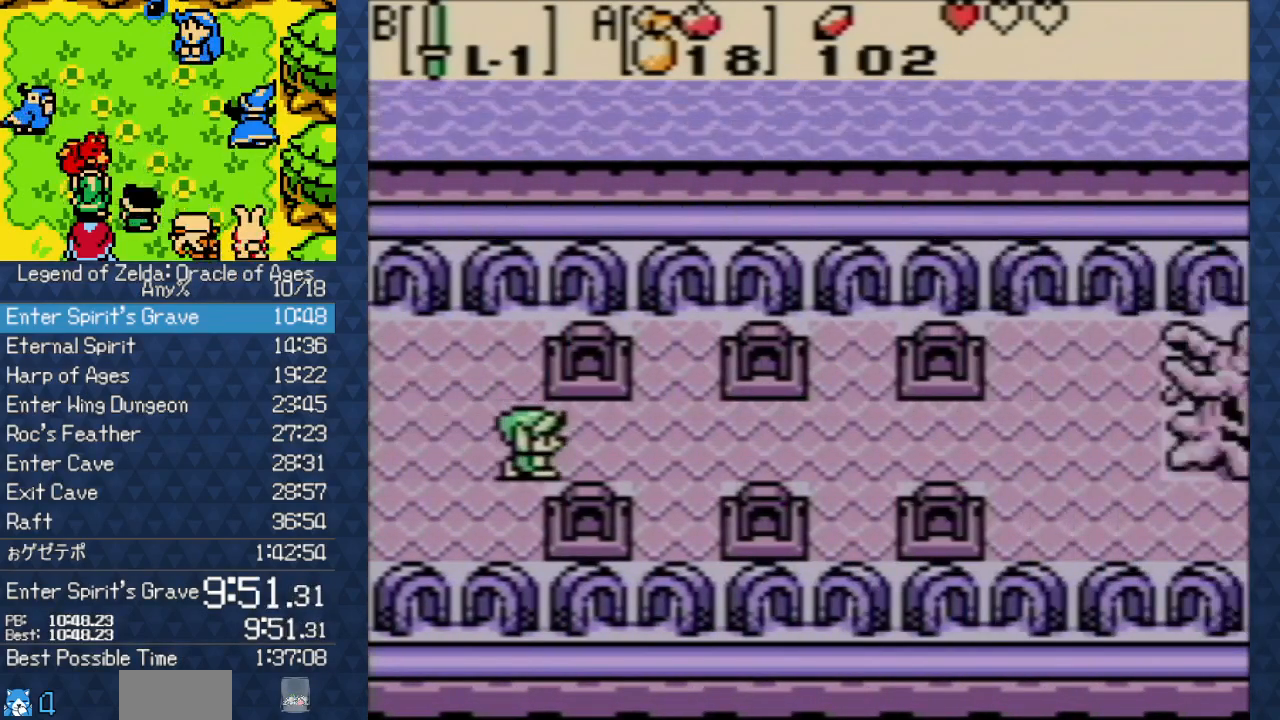
{"buttons": ["DPAD_RIGHT"], "events": []}
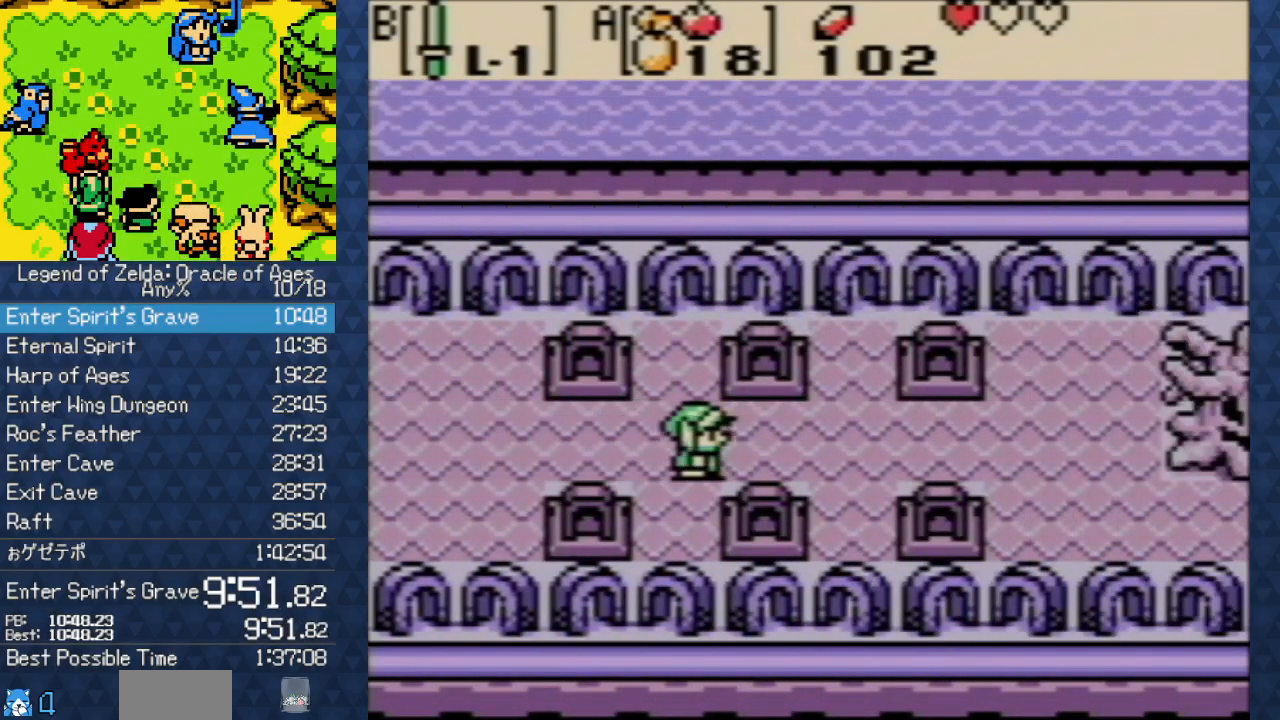
{"buttons": ["DPAD_RIGHT"], "events": []}
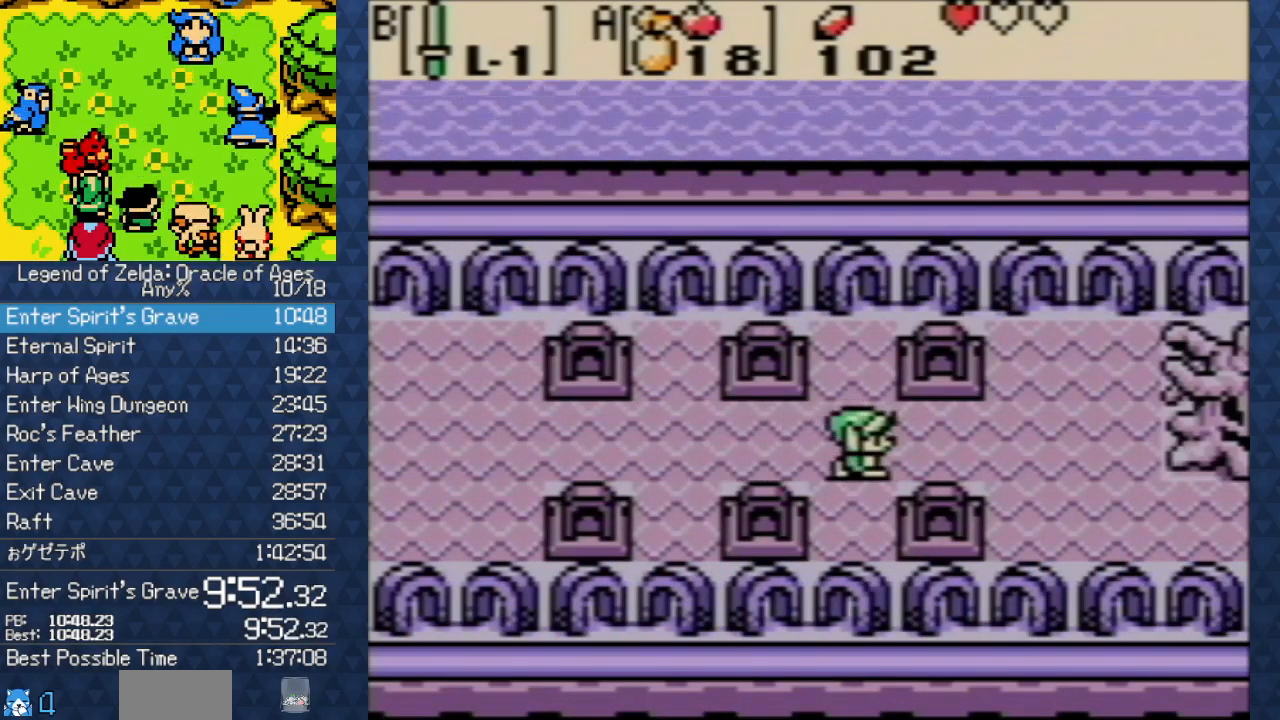
{"buttons": ["DPAD_RIGHT"], "events": []}
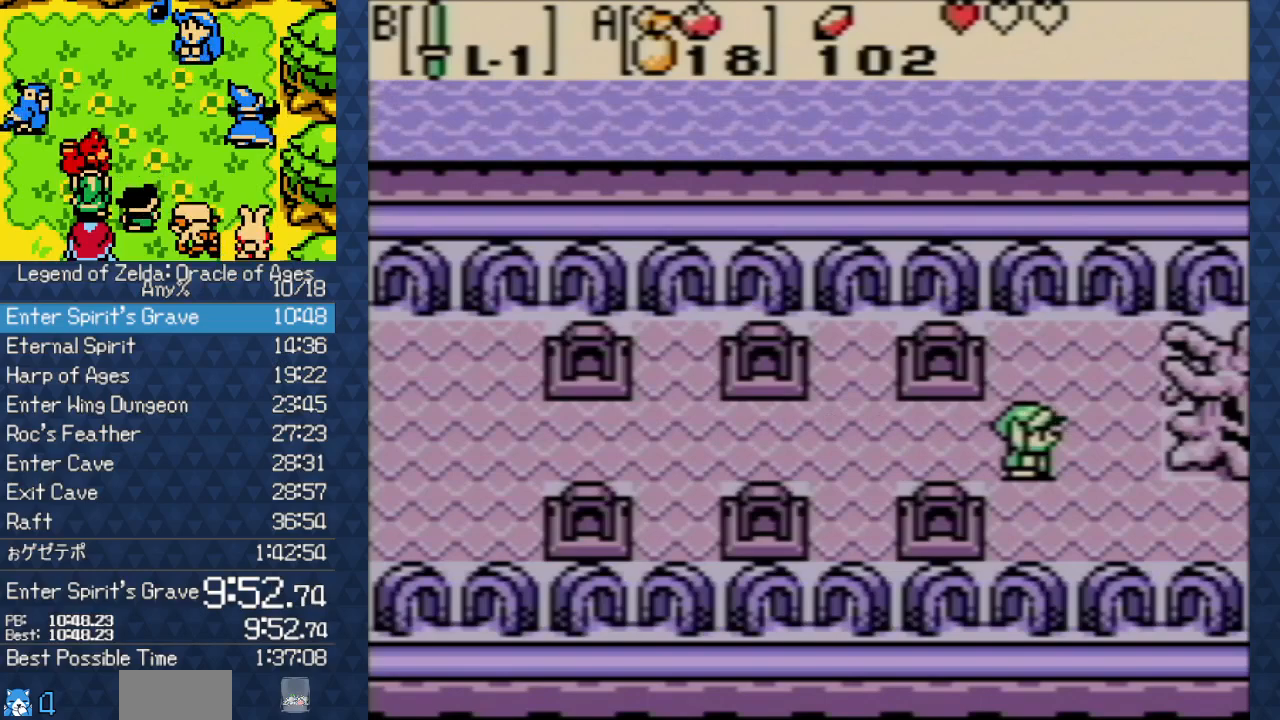
{"buttons": ["DPAD_RIGHT"], "events": [[50, "DPAD_DOWN", "down"], [400, "DPAD_DOWN", "up"]]}
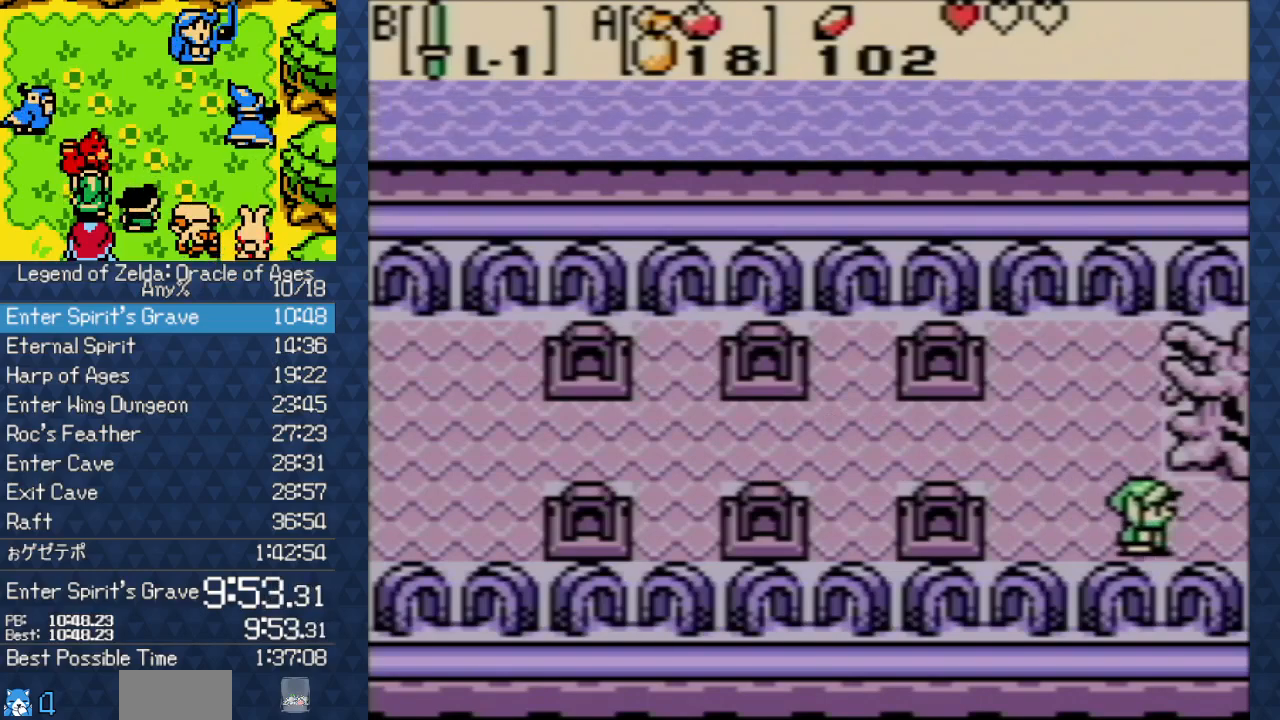
{"buttons": ["DPAD_RIGHT"], "events": []}
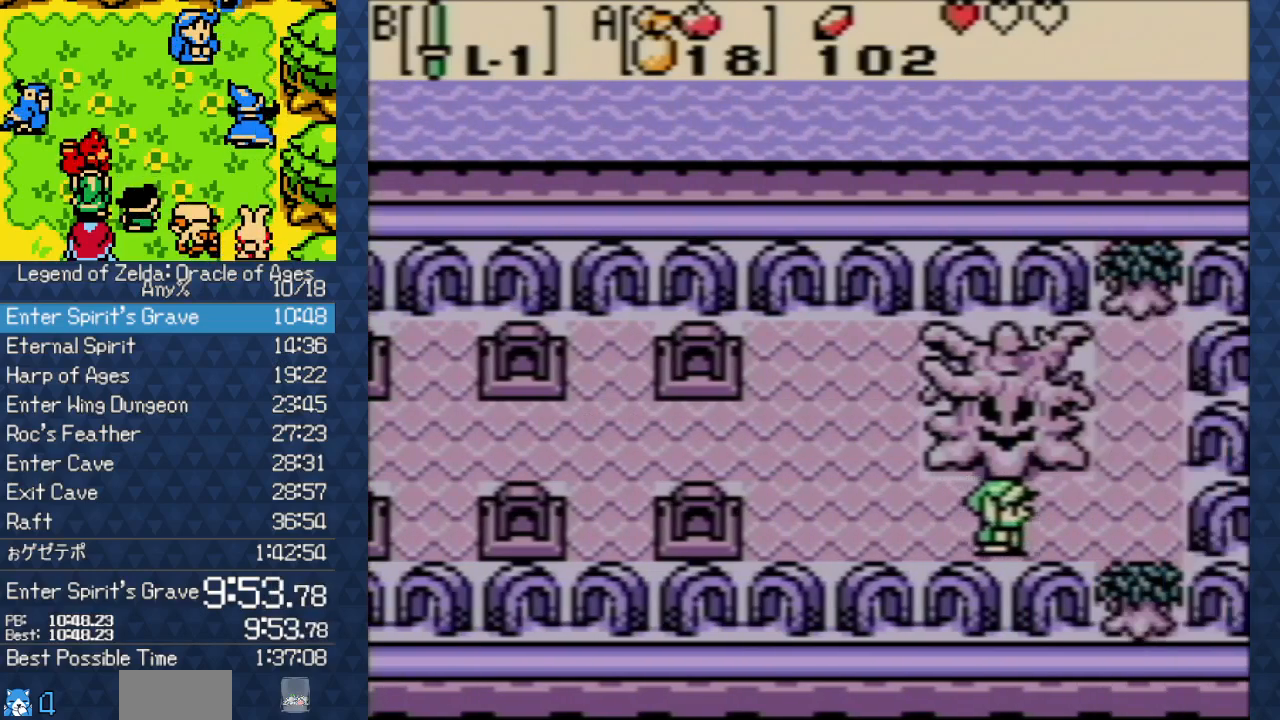
{"buttons": ["DPAD_RIGHT"], "events": []}
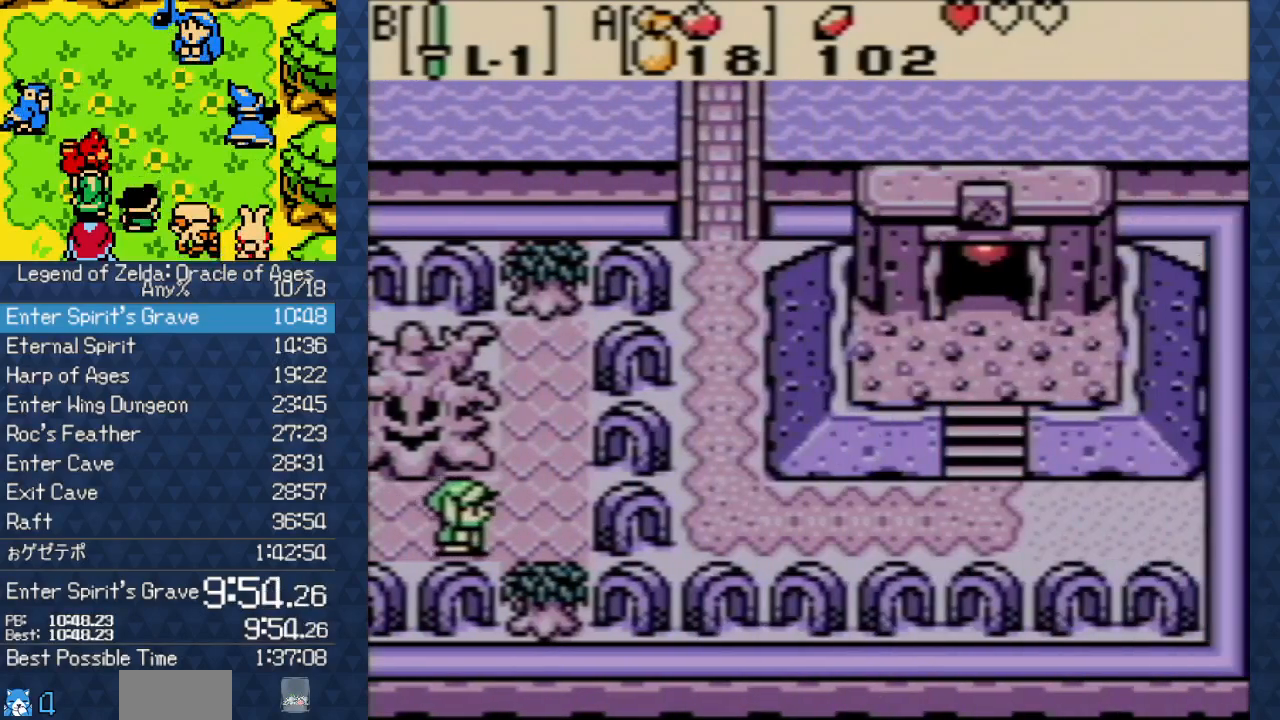
{"buttons": ["DPAD_DOWN"], "events": [[250, "DPAD_DOWN", "down"], [267, "DPAD_RIGHT", "up"], [283, "A", "down"], [317, "A", "up"]]}
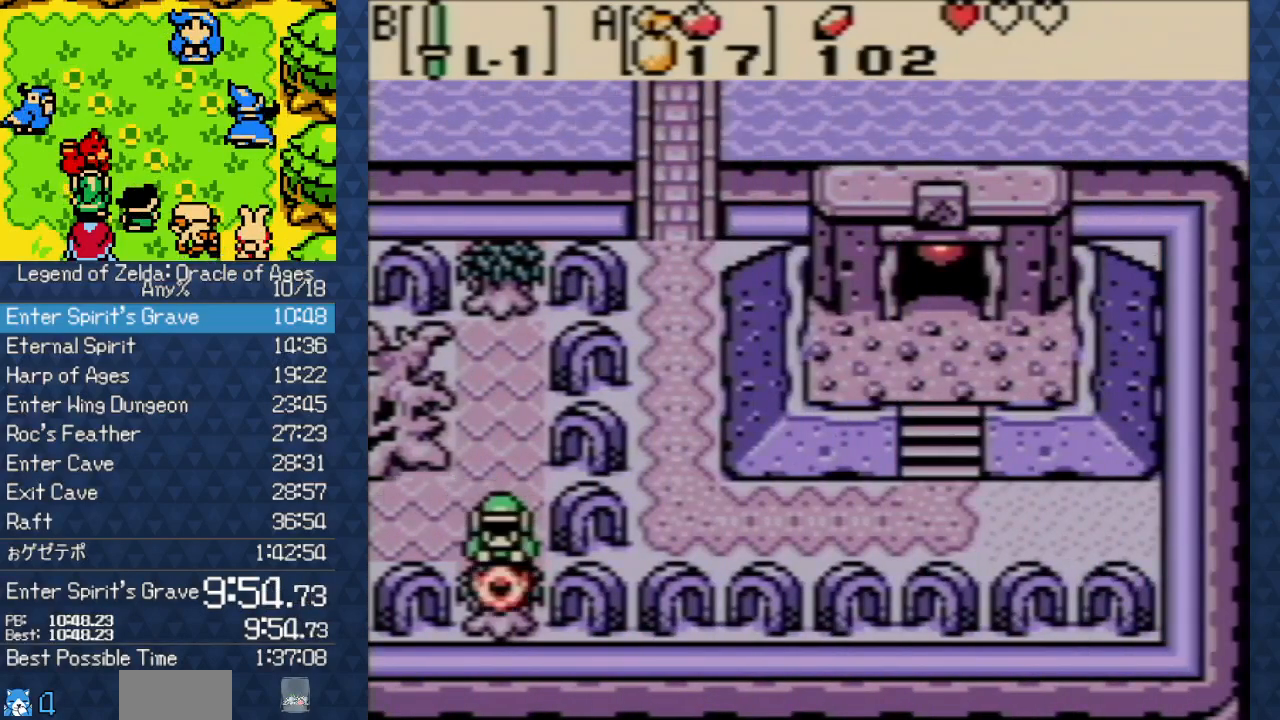
{"buttons": ["DPAD_DOWN"], "events": []}
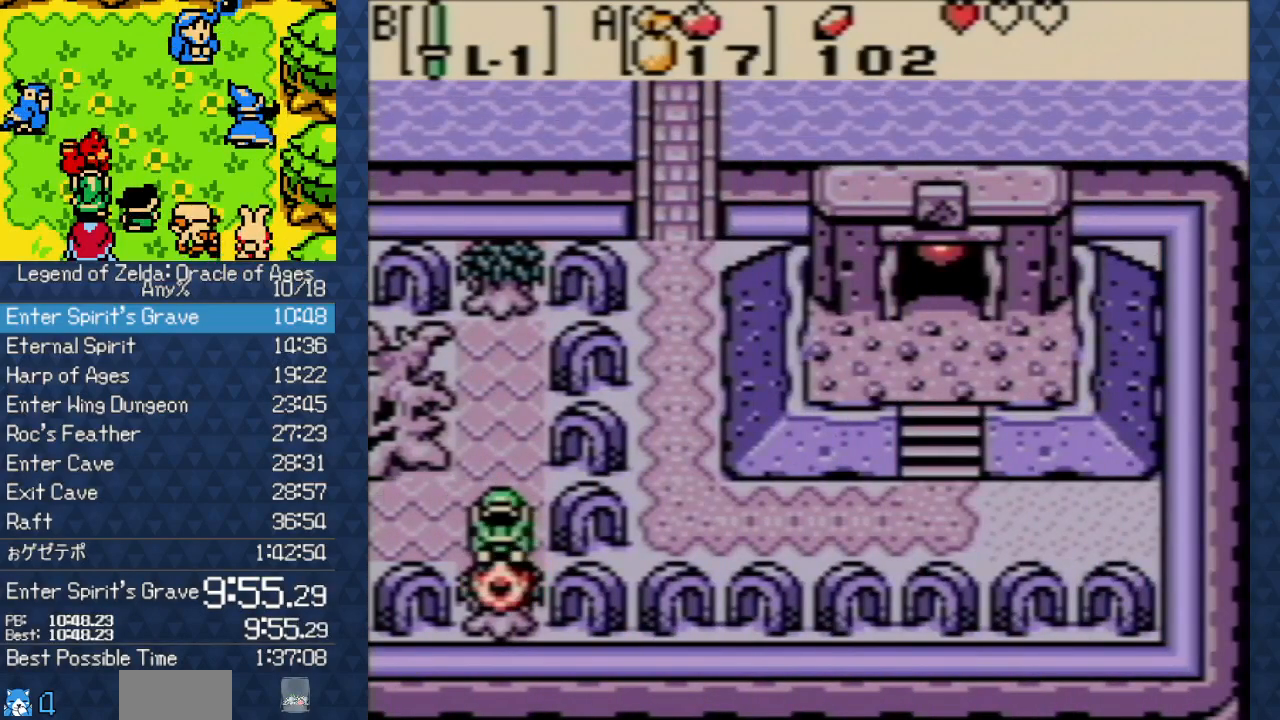
{"buttons": ["DPAD_DOWN"], "events": []}
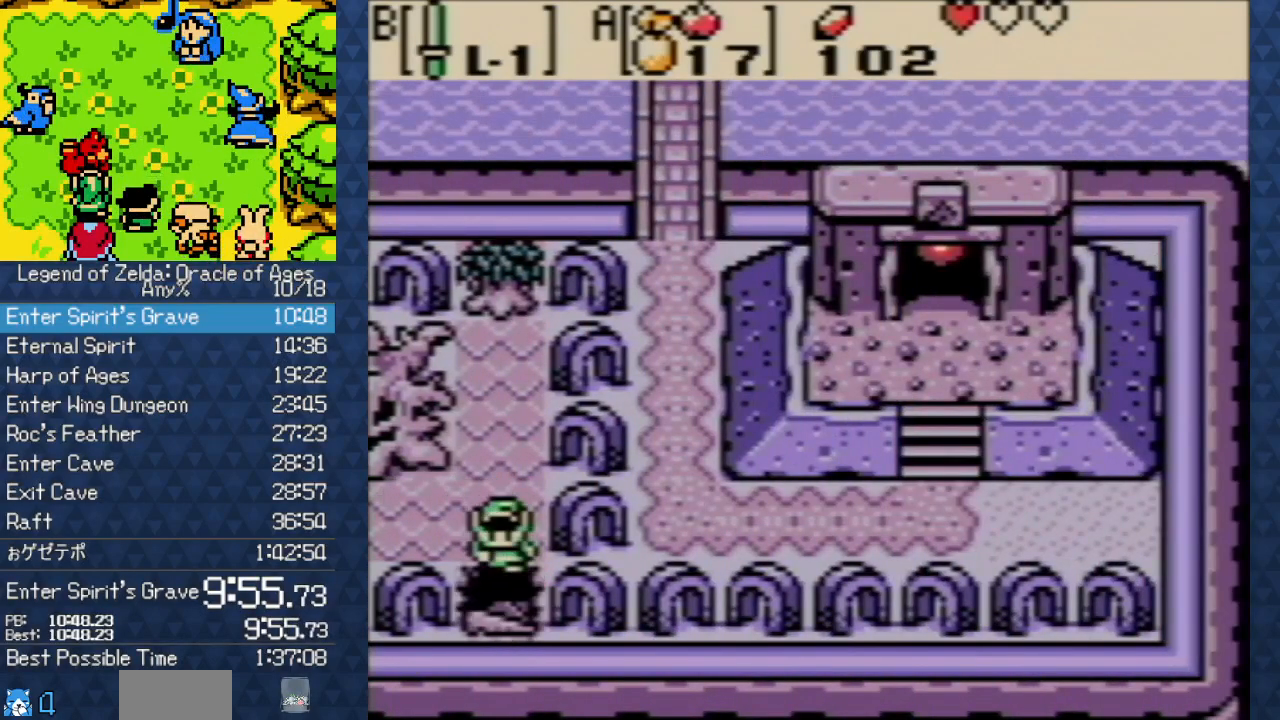
{"buttons": [], "events": [[450, "DPAD_DOWN", "up"]]}
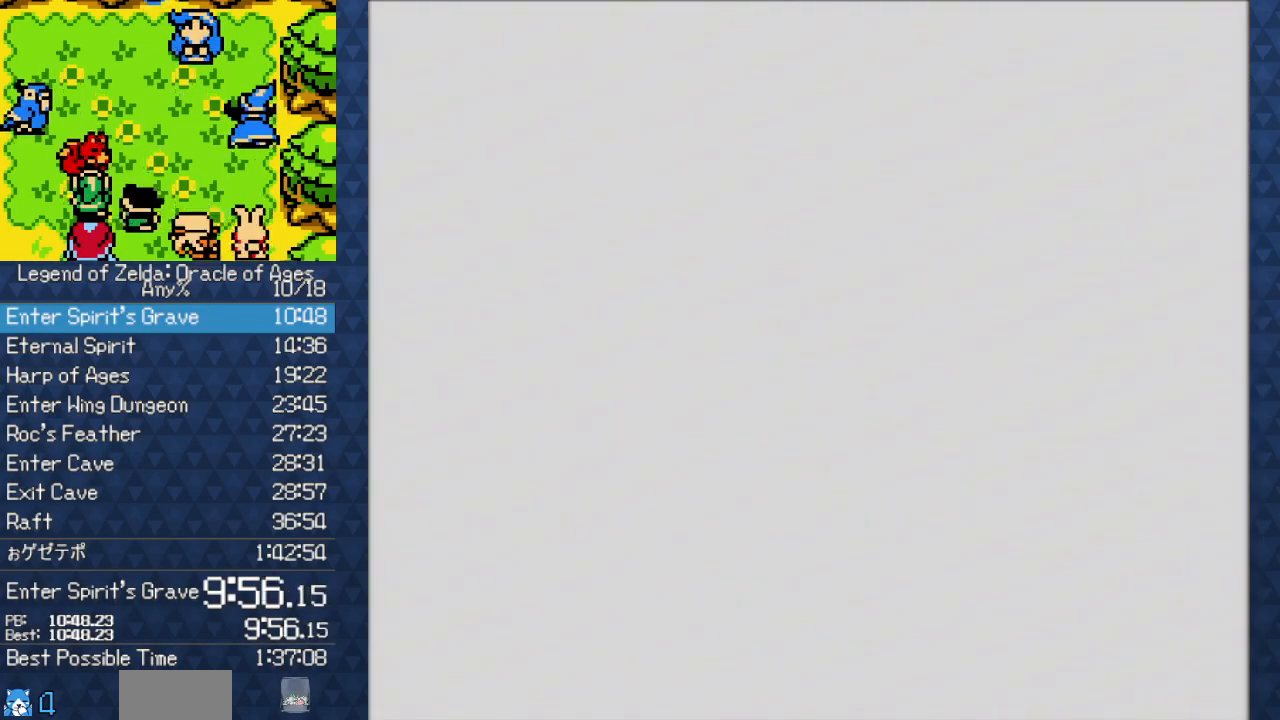
{"buttons": ["DPAD_UP", "DPAD_RIGHT"], "events": [[167, "DPAD_UP", "down"], [300, "DPAD_RIGHT", "down"]]}
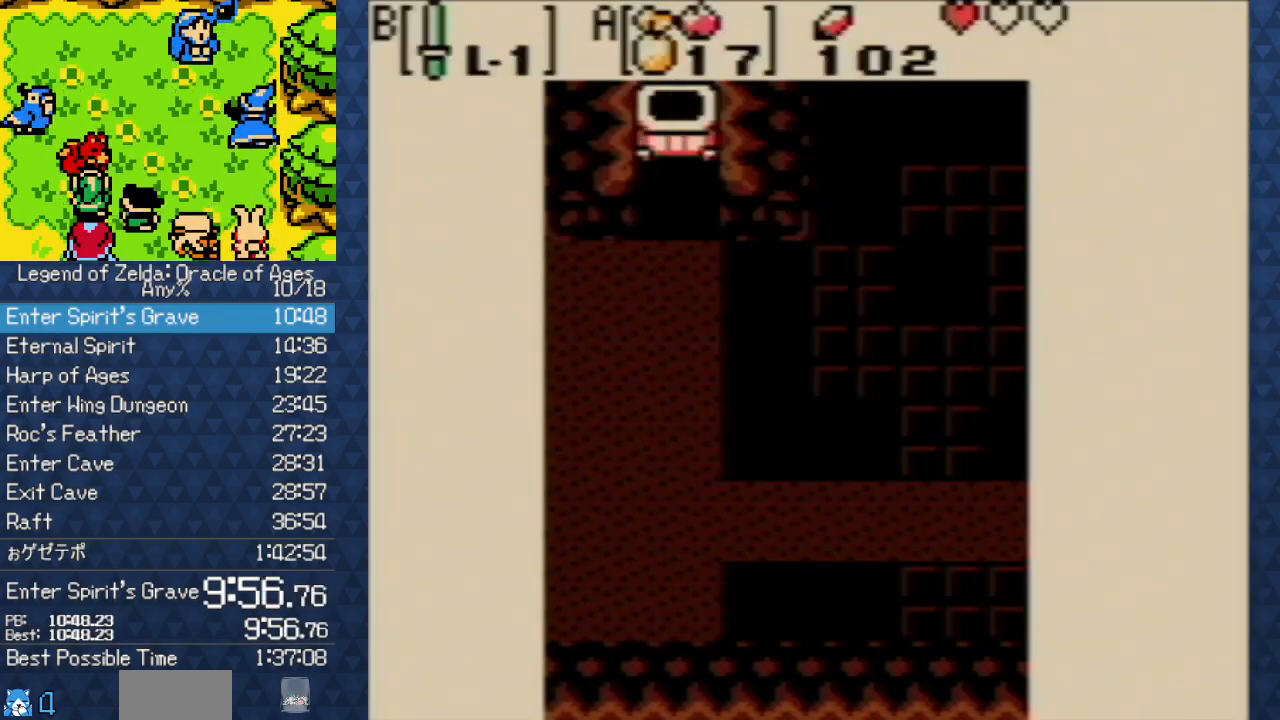
{"buttons": ["DPAD_UP", "DPAD_RIGHT"], "events": []}